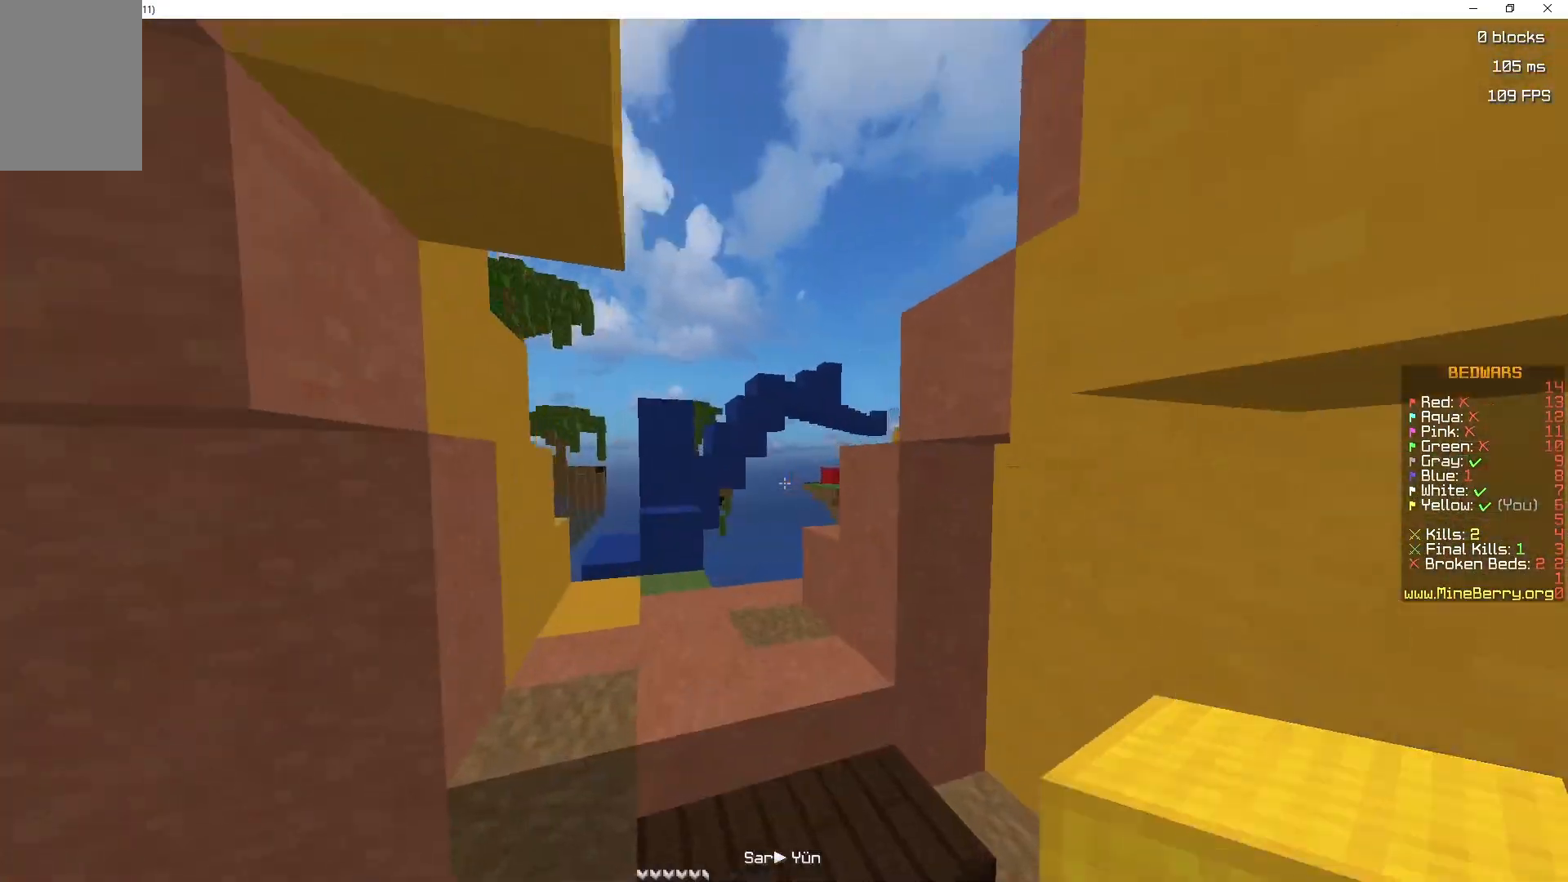
Gameplay with keyboard and mouse; each line is a JSON object with the keys and mouse buttons held at the frame after it. "events" lists presses ("down") and releases ("up") of "d", "q", "s", "space", "z", "mouse_left" and "mouse_right" between this image and that frame as [ms after this image, input, new state], when the widget could be followed in between. "mouse_left", "mouse_right" = the "left", "right" buttons of the "mouse" list. No other keys are recorded. Fast repeated clicks can show as one long hold. Mouse movement is not recorded.
{"keys": ["z"], "mouse": [], "events": [[150, "q", "up"]]}
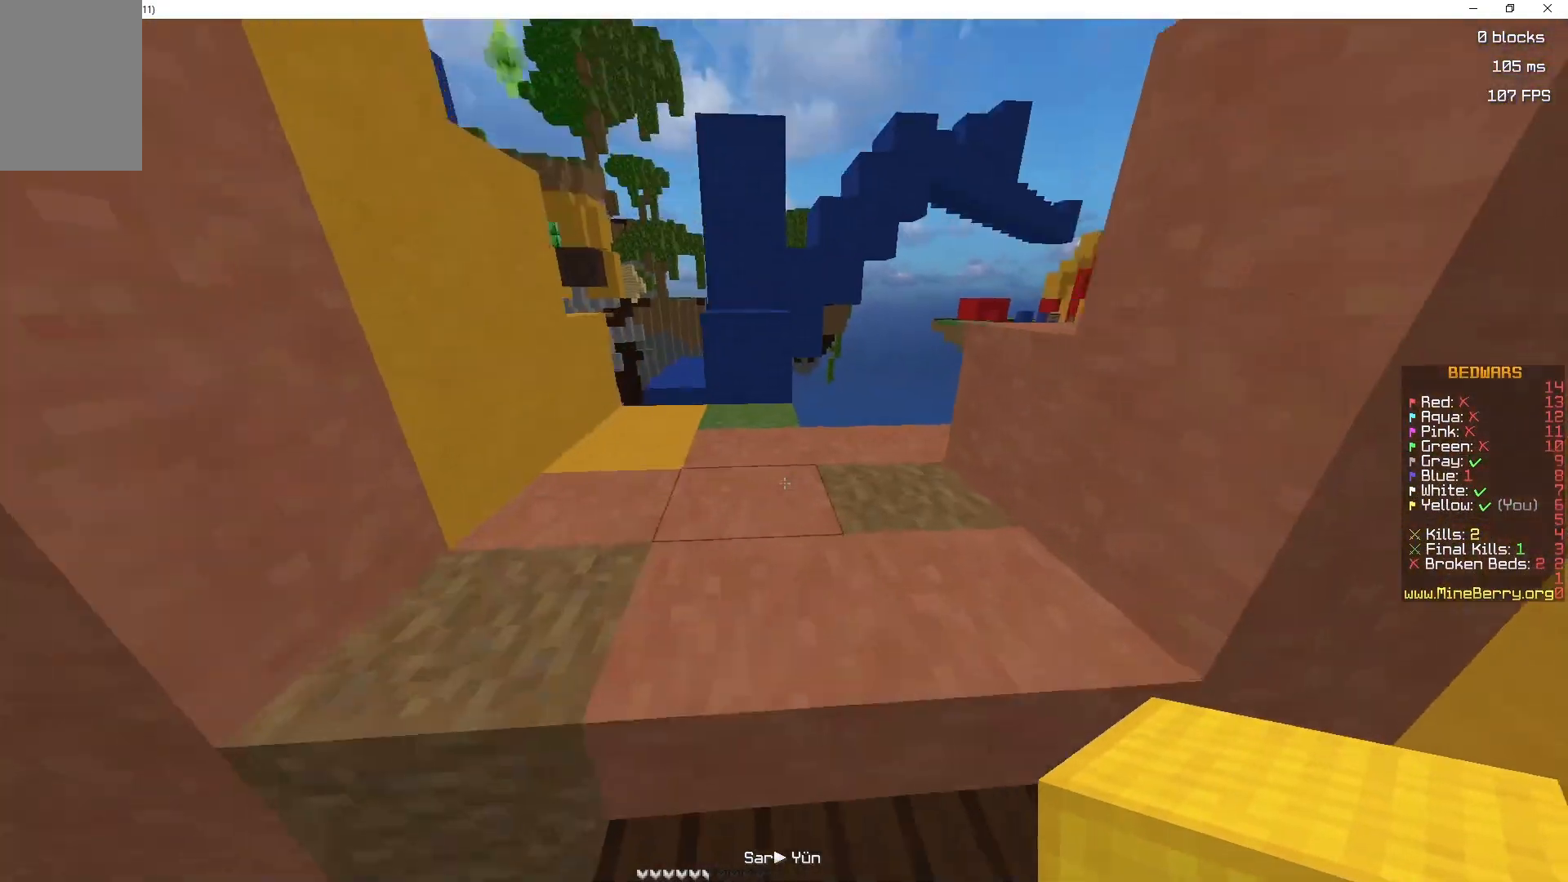
{"keys": ["z"], "mouse": [], "events": [[117, "mouse_right", "down"], [183, "mouse_right", "up"], [267, "space", "down"], [400, "space", "up"]]}
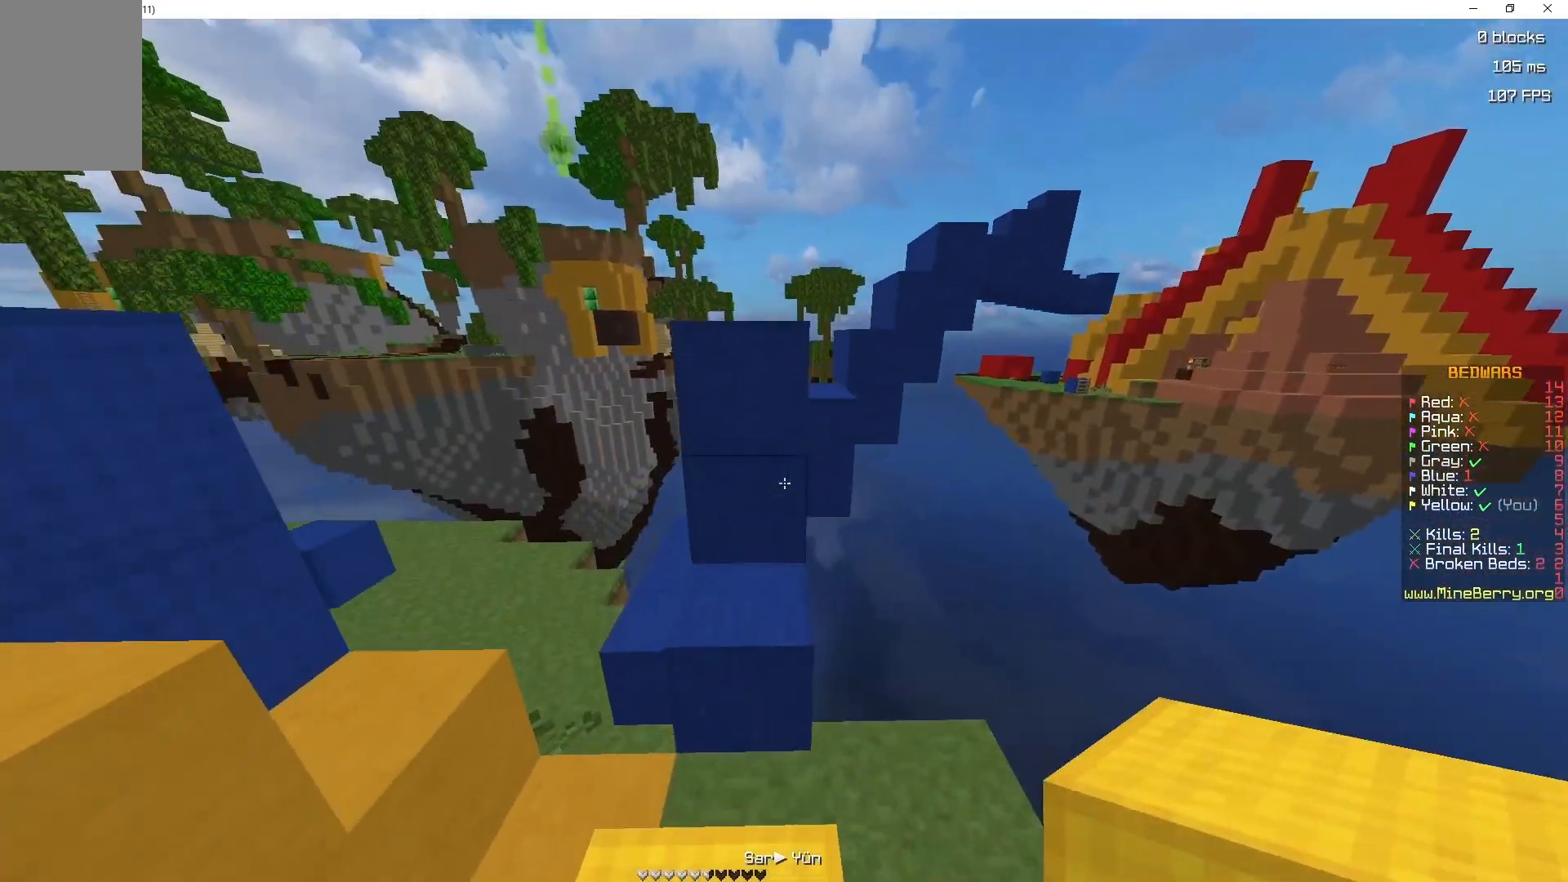
{"keys": ["z"], "mouse": [], "events": [[33, "mouse_right", "down"], [33, "space", "down"], [150, "mouse_right", "up"], [350, "space", "up"]]}
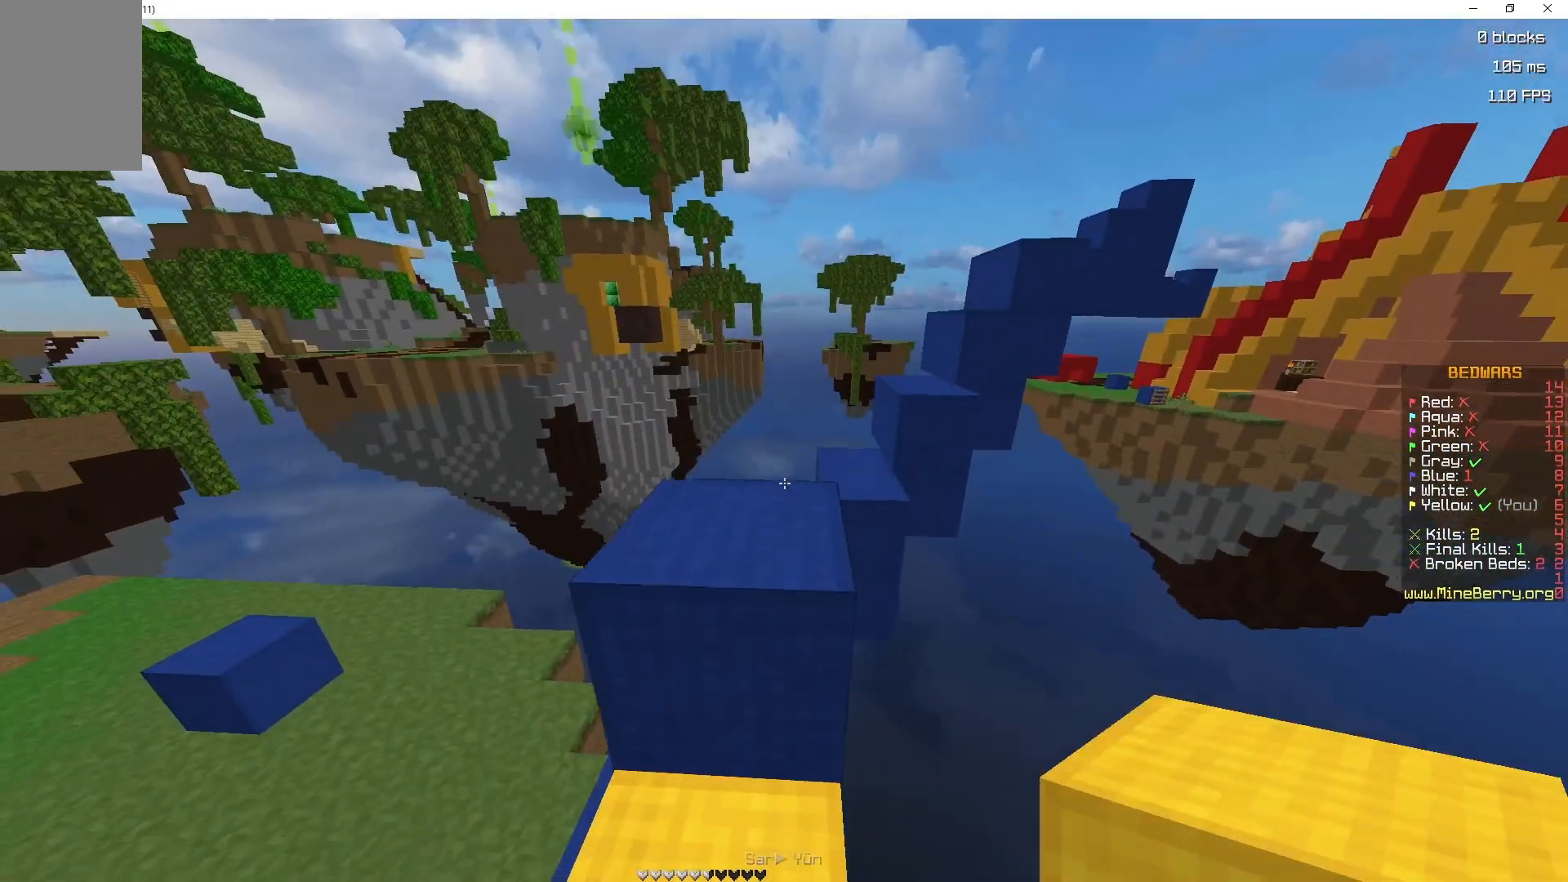
{"keys": ["z"], "mouse": [], "events": [[83, "mouse_left", "down"], [83, "space", "down"], [183, "mouse_left", "up"], [250, "space", "up"], [267, "mouse_left", "down"], [400, "mouse_left", "up"]]}
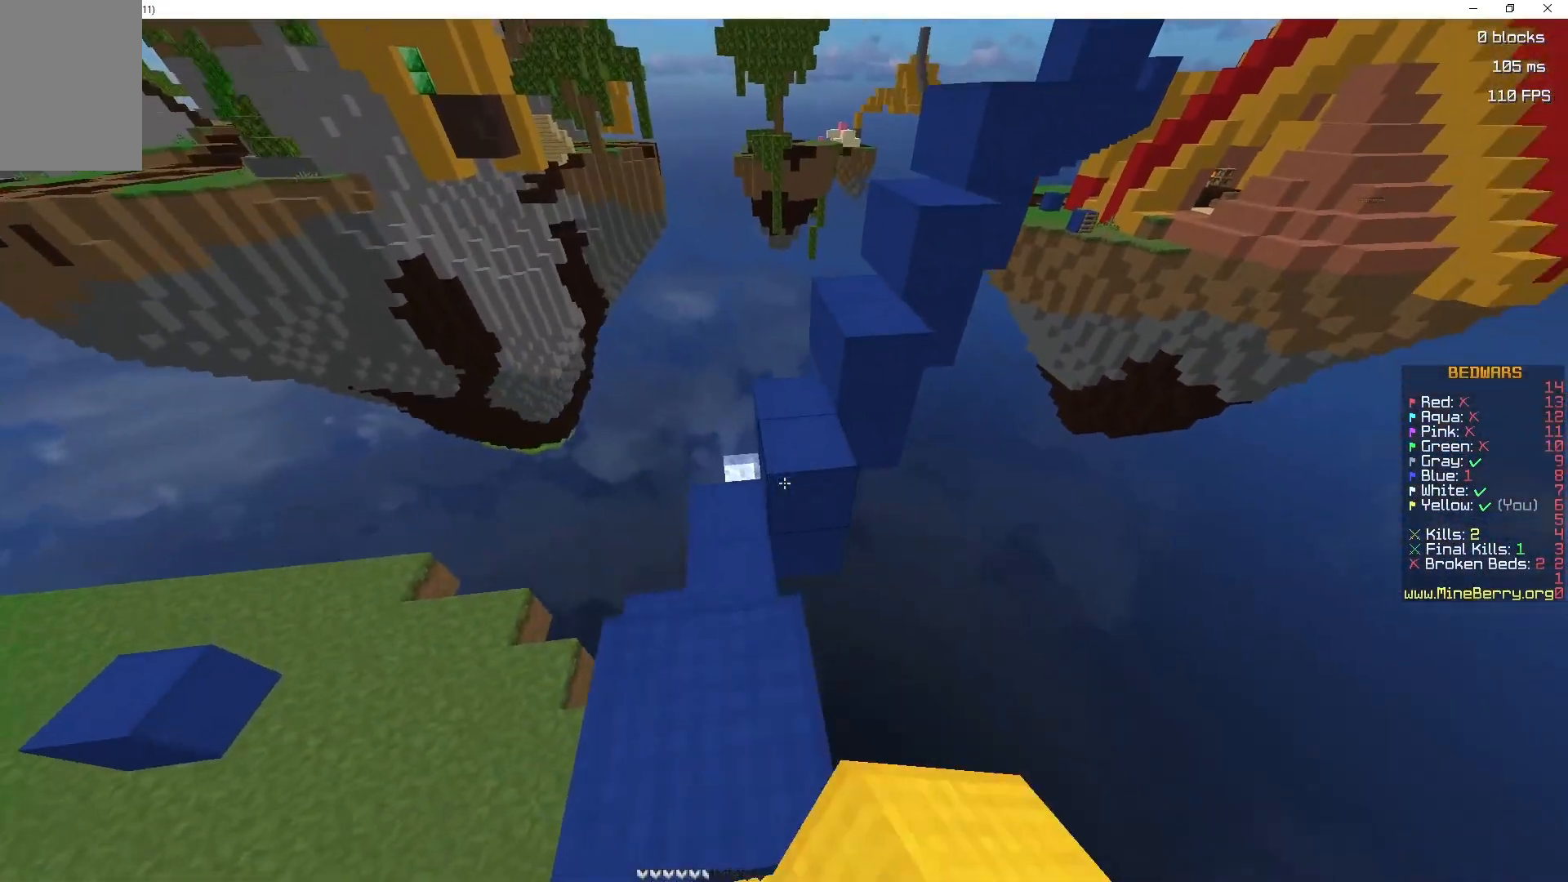
{"keys": ["space", "z"], "mouse": [], "events": [[150, "space", "down"], [267, "mouse_right", "down"], [417, "mouse_right", "up"]]}
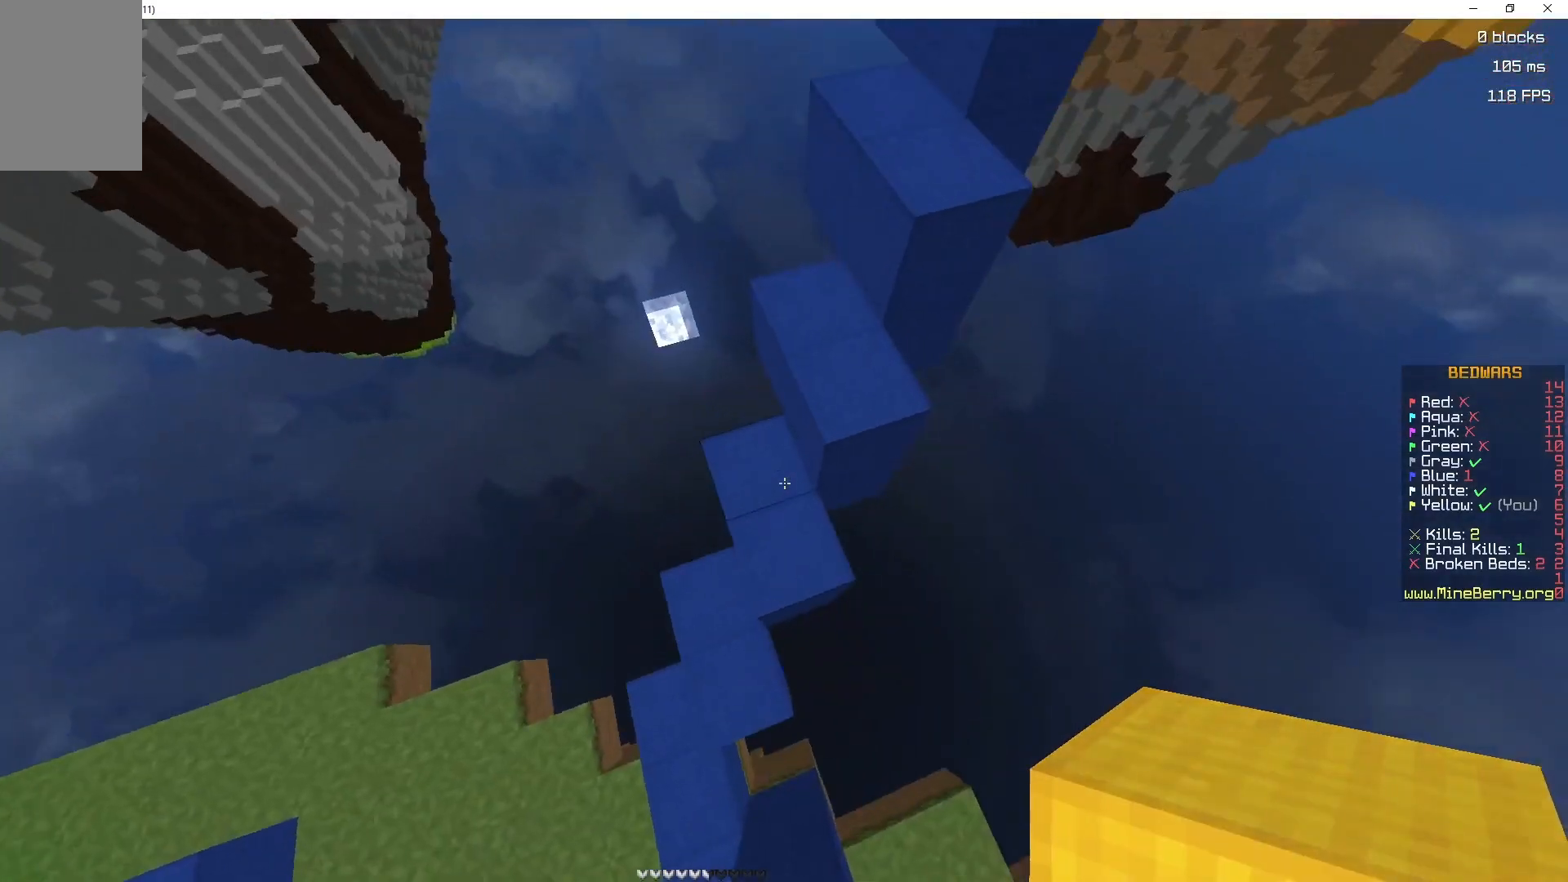
{"keys": ["q"], "mouse": [], "events": [[67, "mouse_right", "down"], [117, "d", "down"], [183, "mouse_right", "up"], [300, "z", "up"], [383, "d", "up"], [450, "q", "down"], [450, "space", "up"]]}
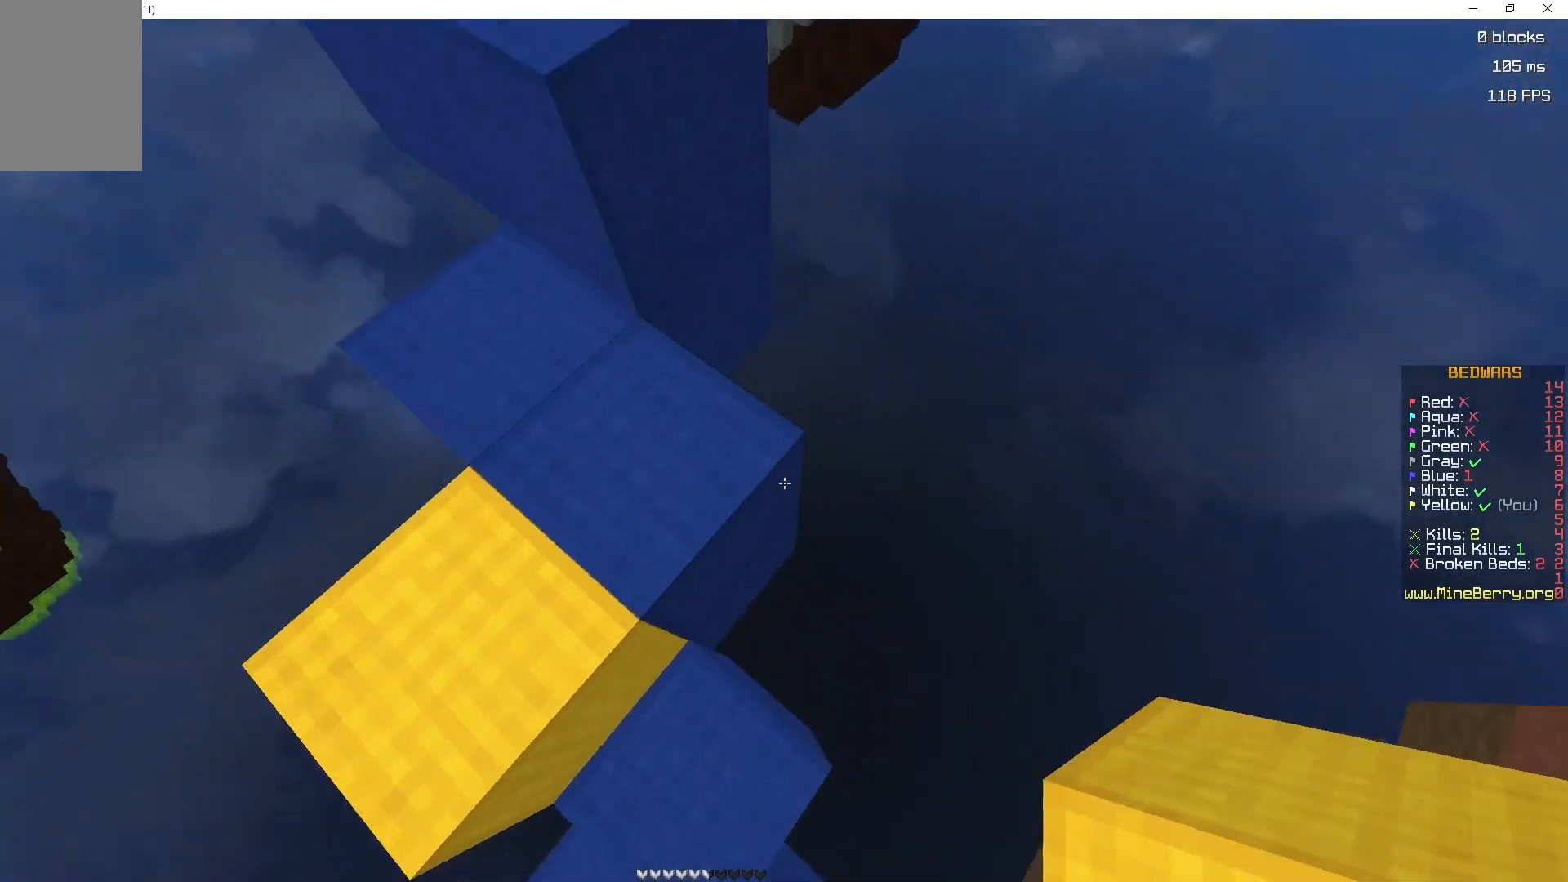
{"keys": ["z"], "mouse": ["right"], "events": [[333, "mouse_right", "down"], [367, "z", "down"], [500, "q", "up"]]}
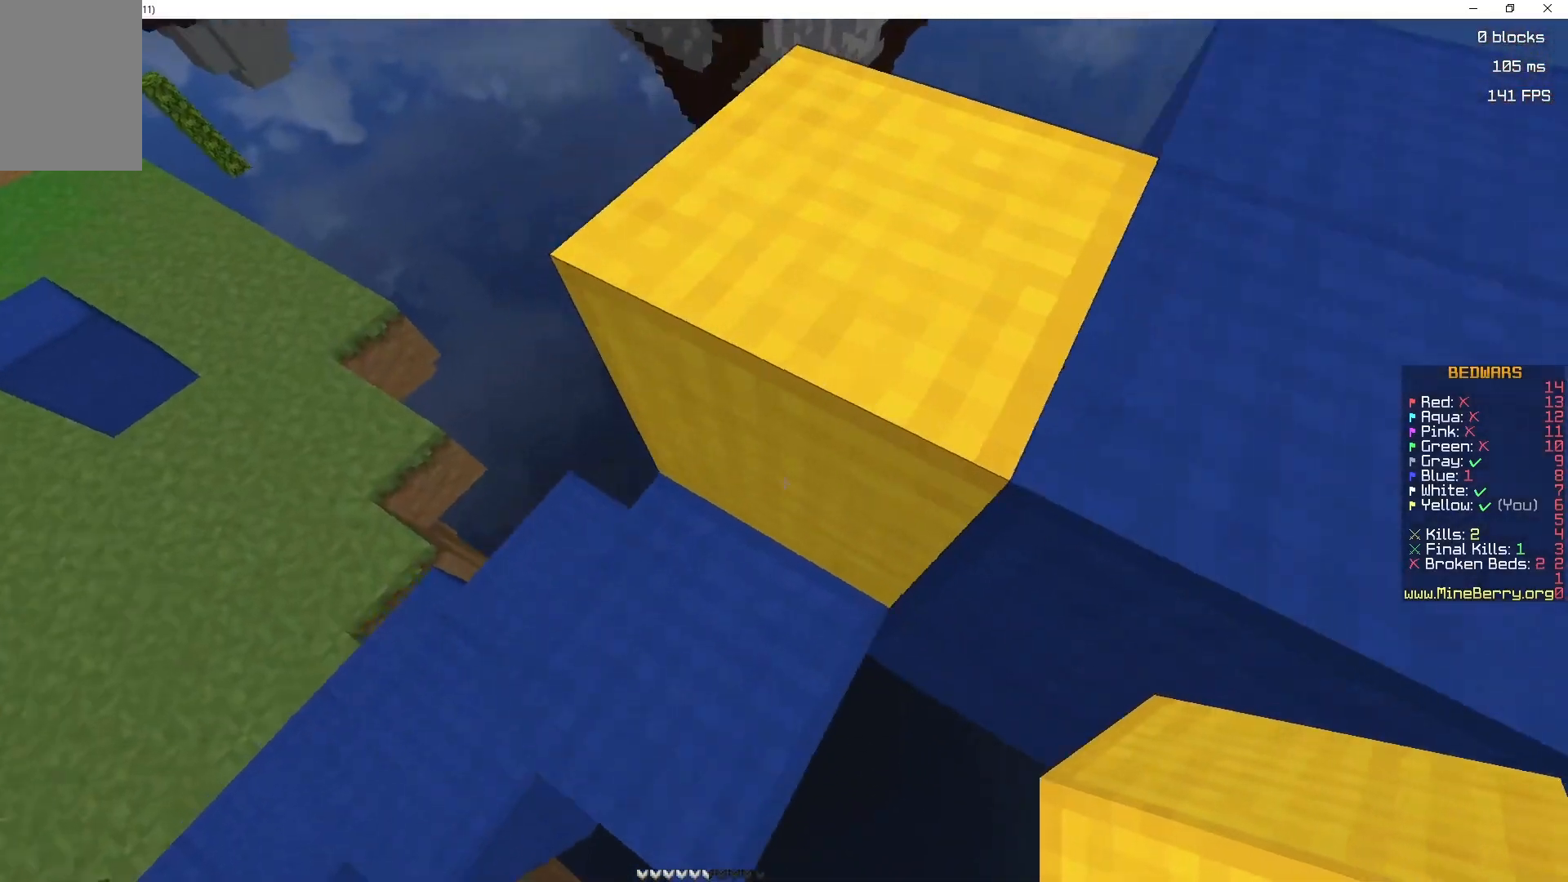
{"keys": ["q", "space", "z"], "mouse": [], "events": [[33, "mouse_right", "up"], [33, "z", "up"], [200, "z", "down"], [400, "space", "down"], [417, "q", "down"]]}
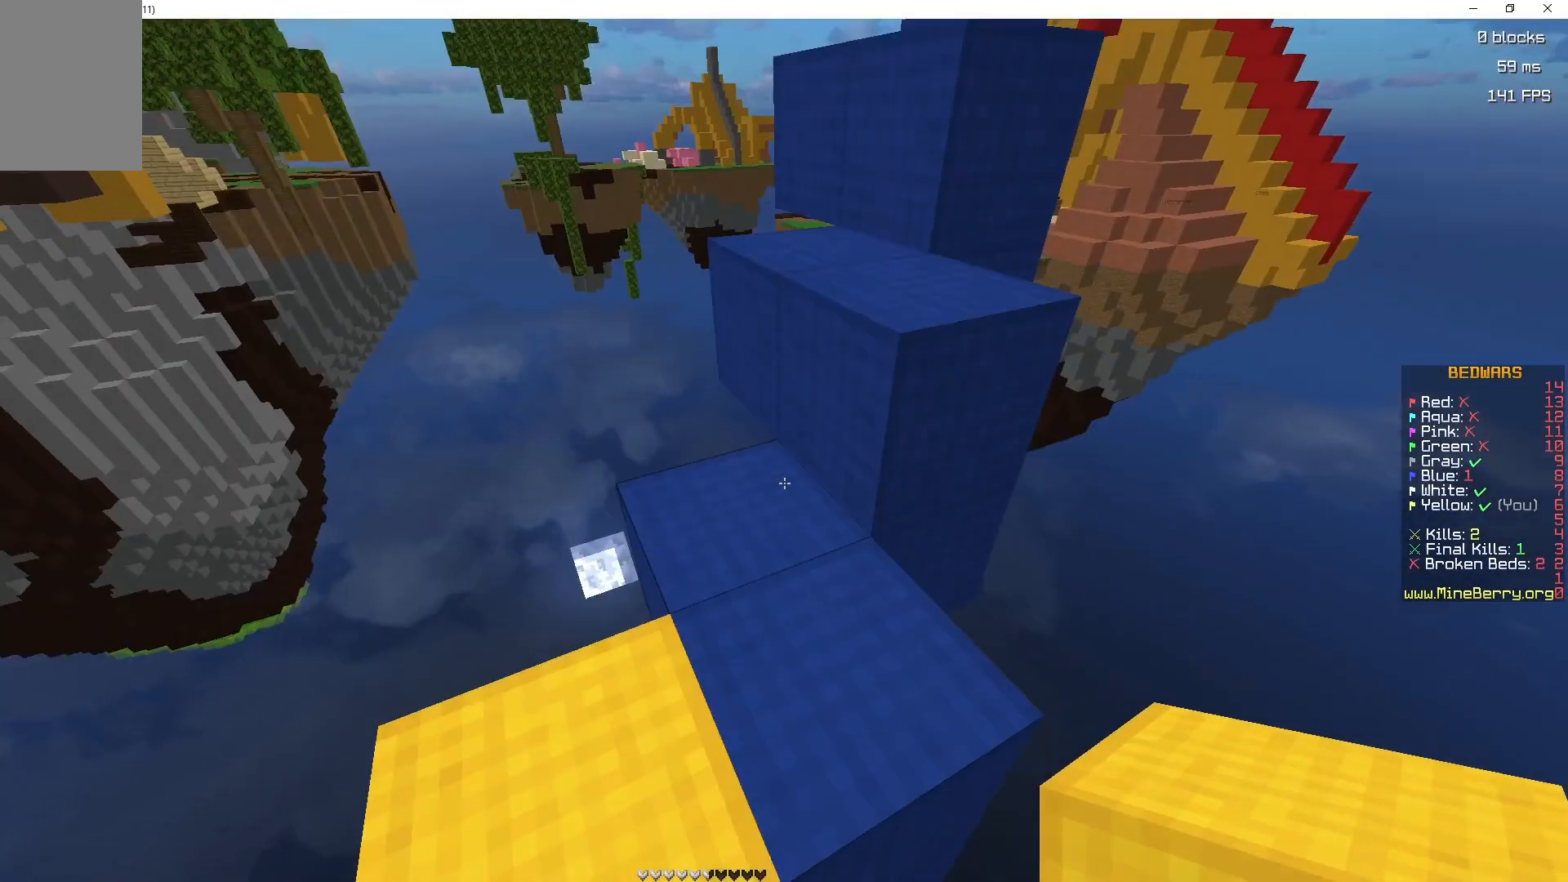
{"keys": ["z"], "mouse": [], "events": [[83, "q", "up"], [83, "space", "up"], [217, "space", "down"], [450, "space", "up"]]}
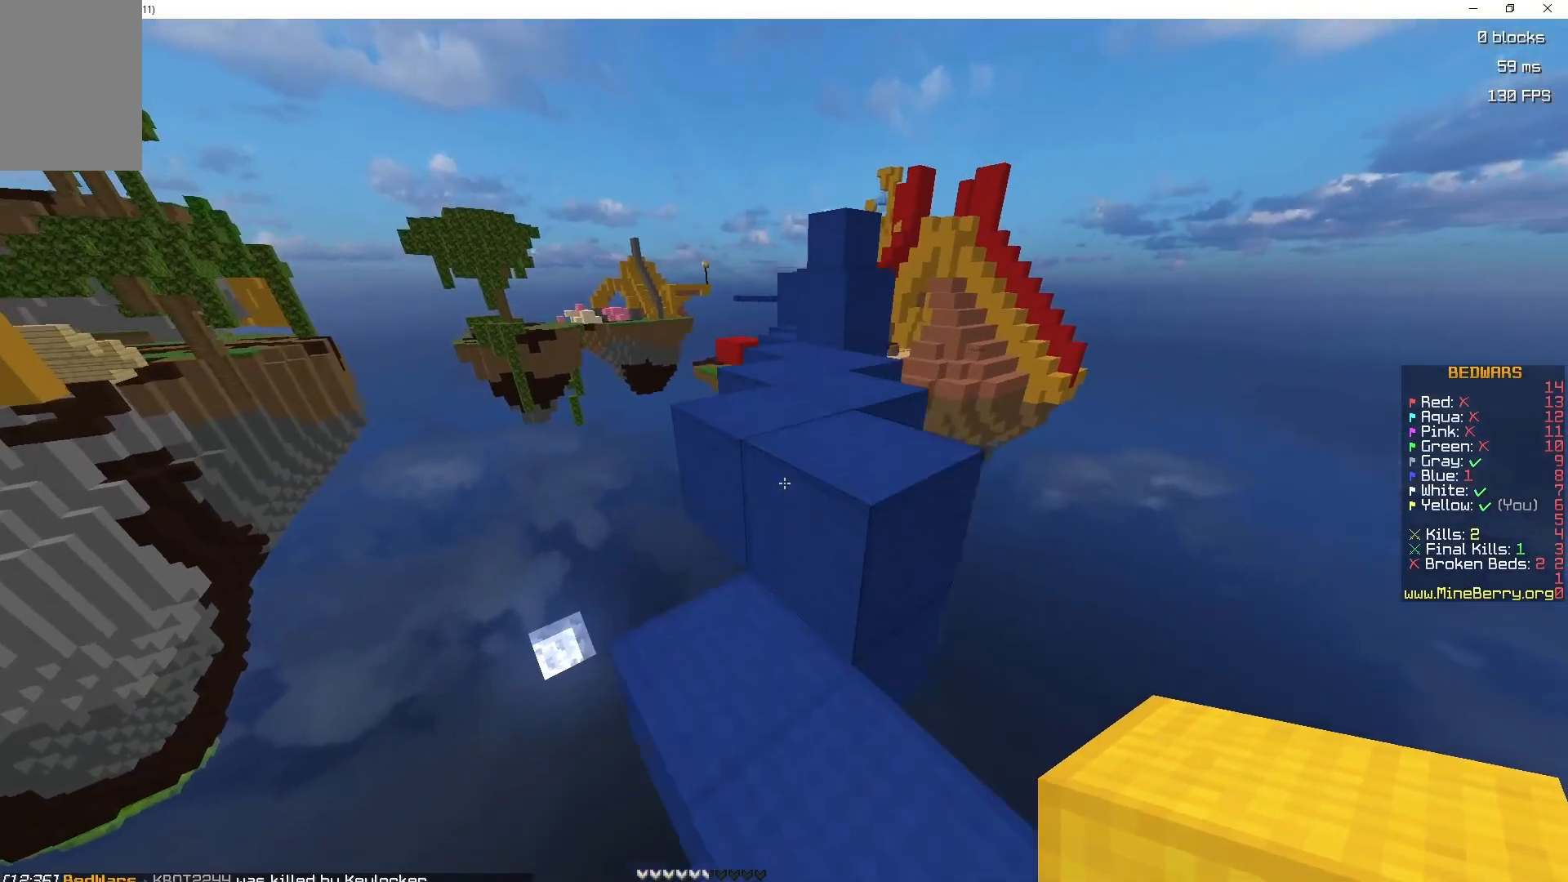
{"keys": ["d", "z"], "mouse": [], "events": [[17, "z", "up"], [167, "space", "down"], [183, "z", "down"], [317, "d", "down"], [483, "space", "up"]]}
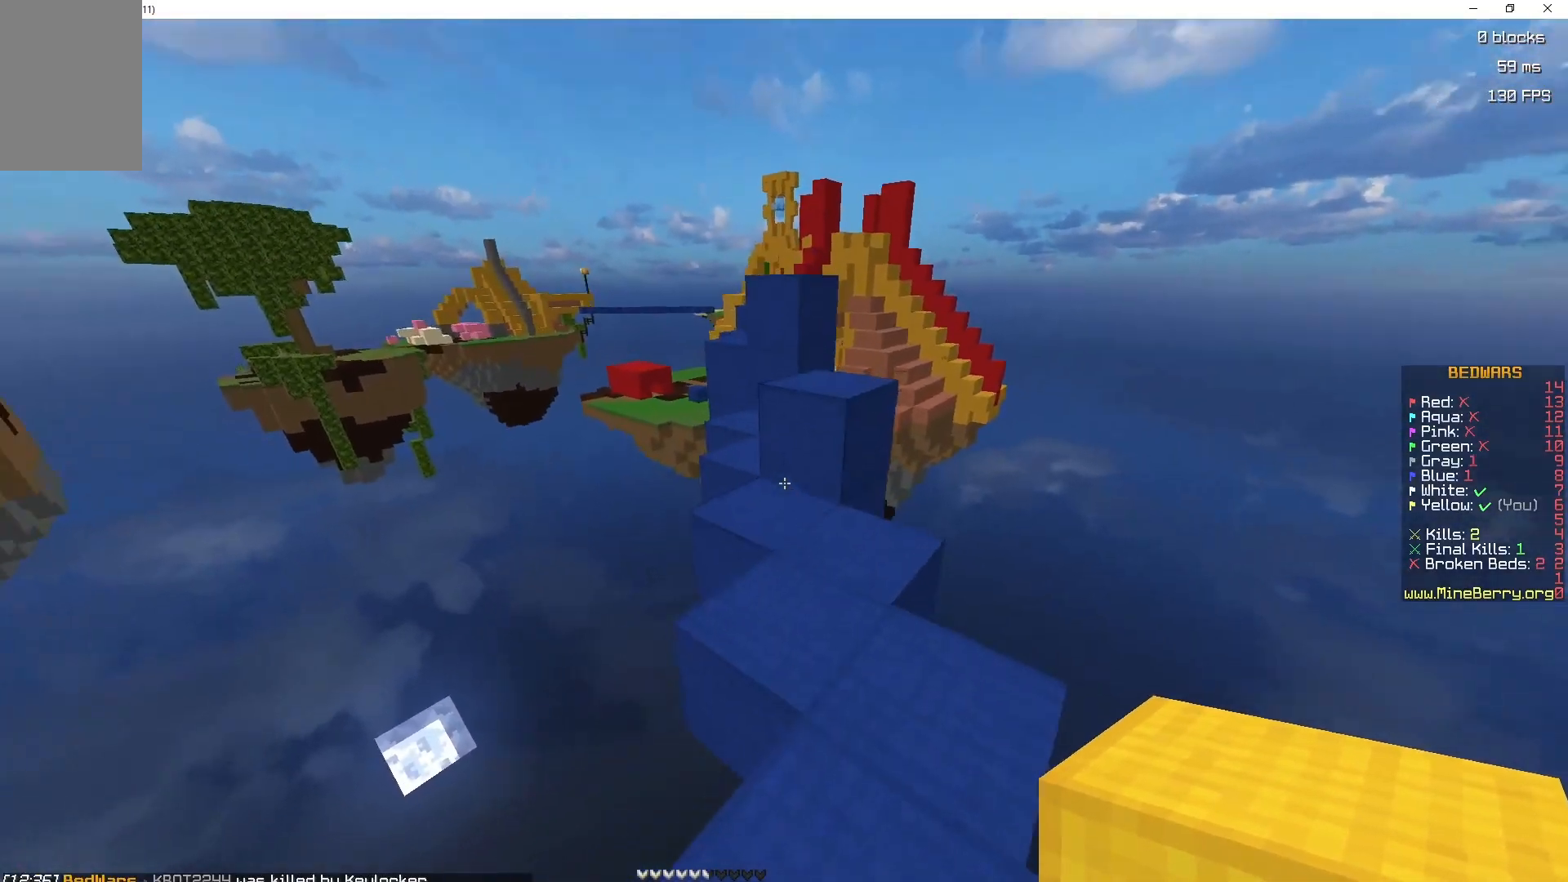
{"keys": ["d", "space", "z"], "mouse": [], "events": [[133, "d", "up"], [367, "space", "down"], [467, "d", "down"]]}
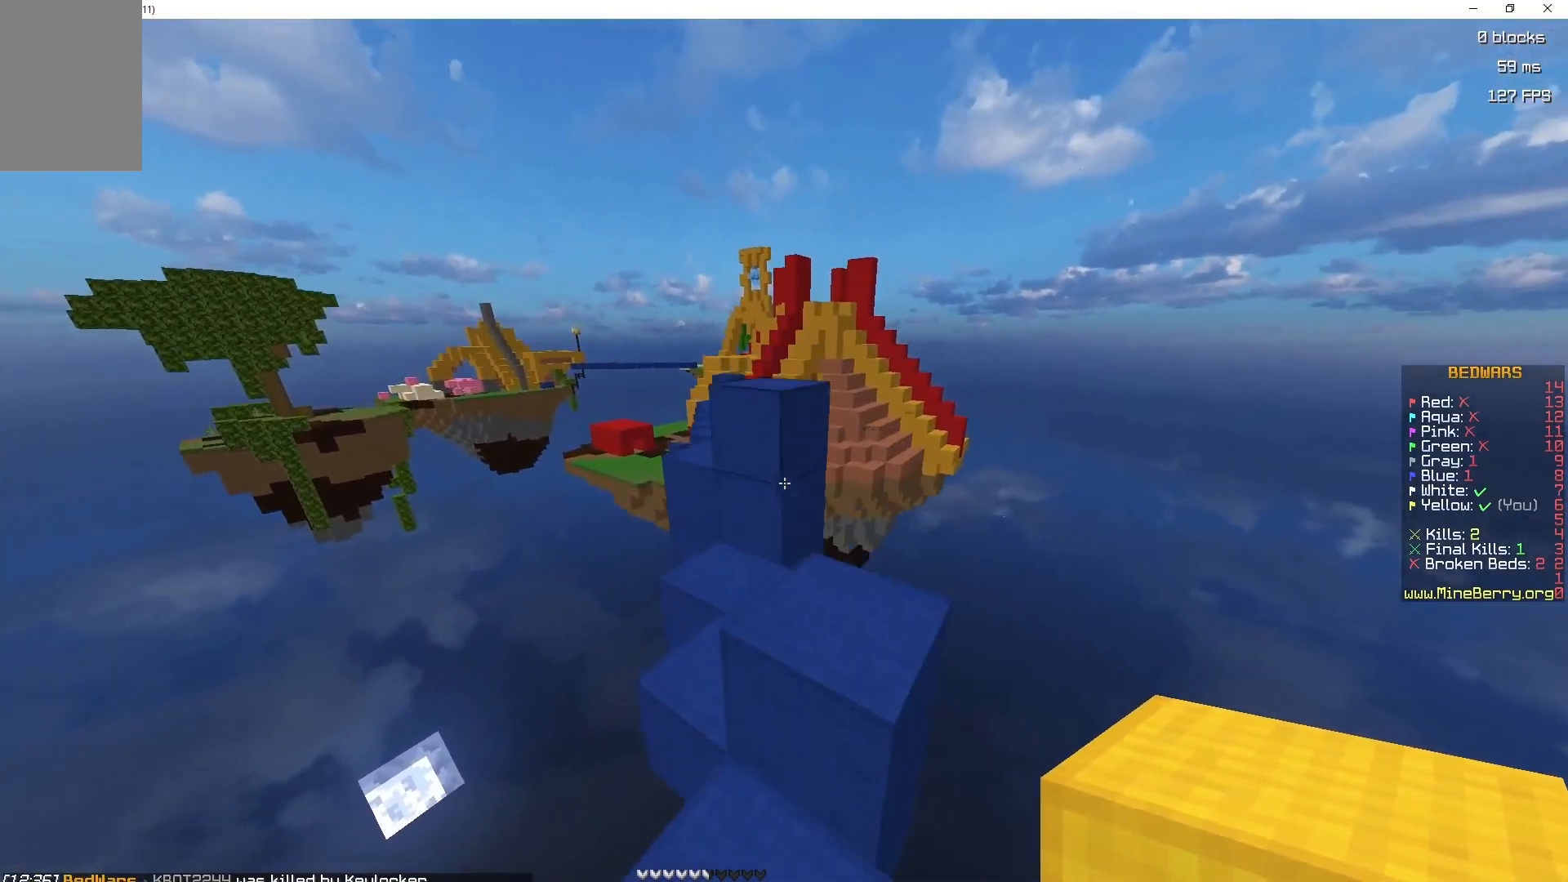
{"keys": ["z"], "mouse": [], "events": [[83, "space", "up"], [200, "d", "up"], [250, "space", "down"], [433, "space", "up"]]}
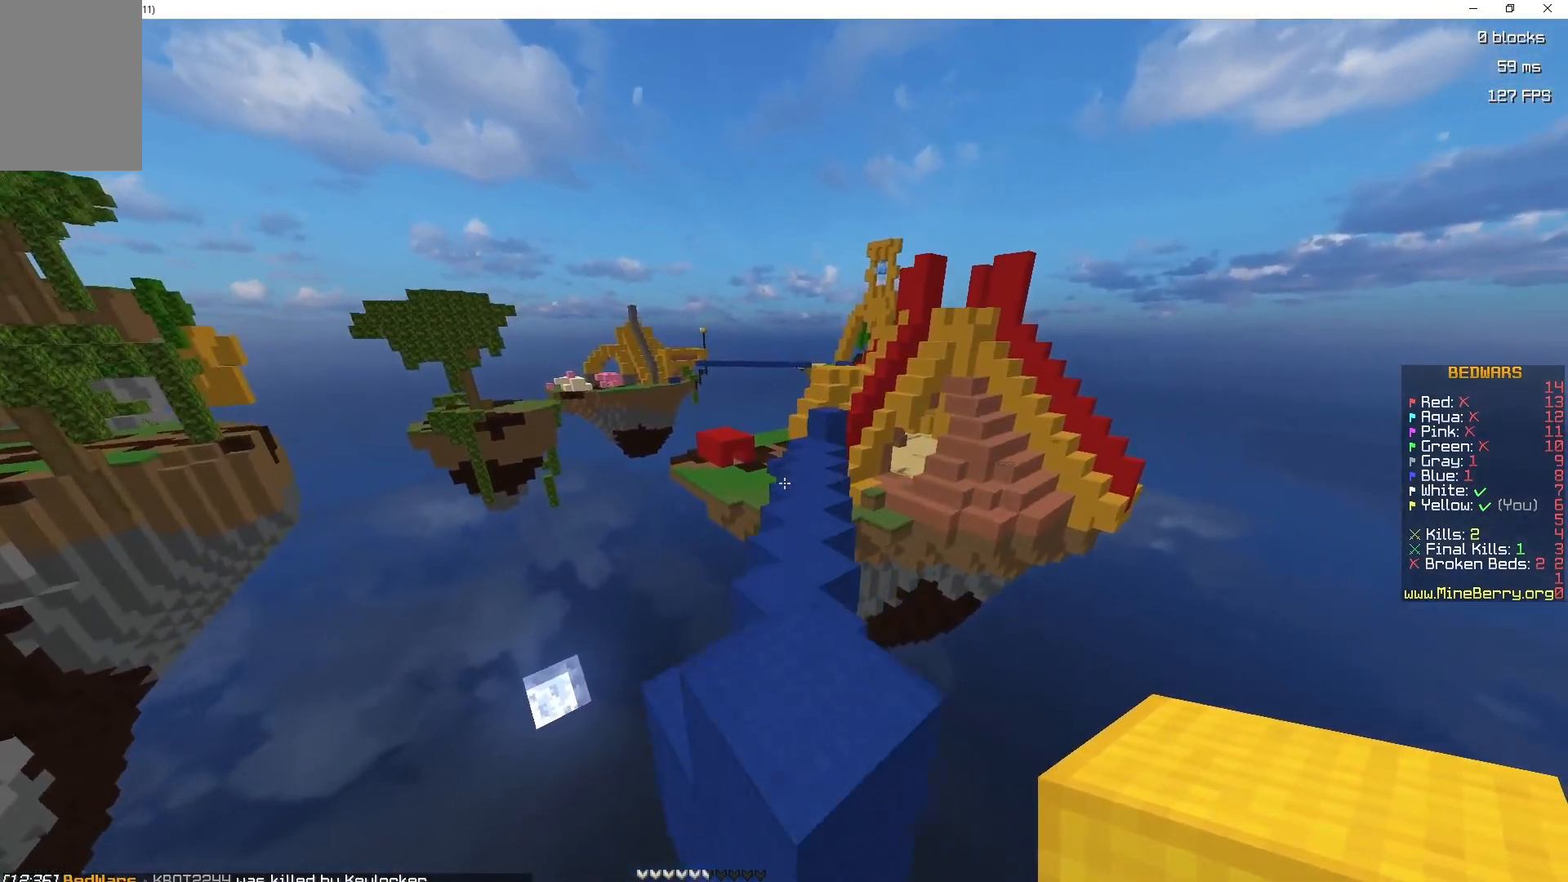
{"keys": ["space", "z"], "mouse": [], "events": [[133, "space", "down"], [283, "space", "up"], [350, "mouse_left", "down"], [383, "space", "down"], [450, "mouse_left", "up"]]}
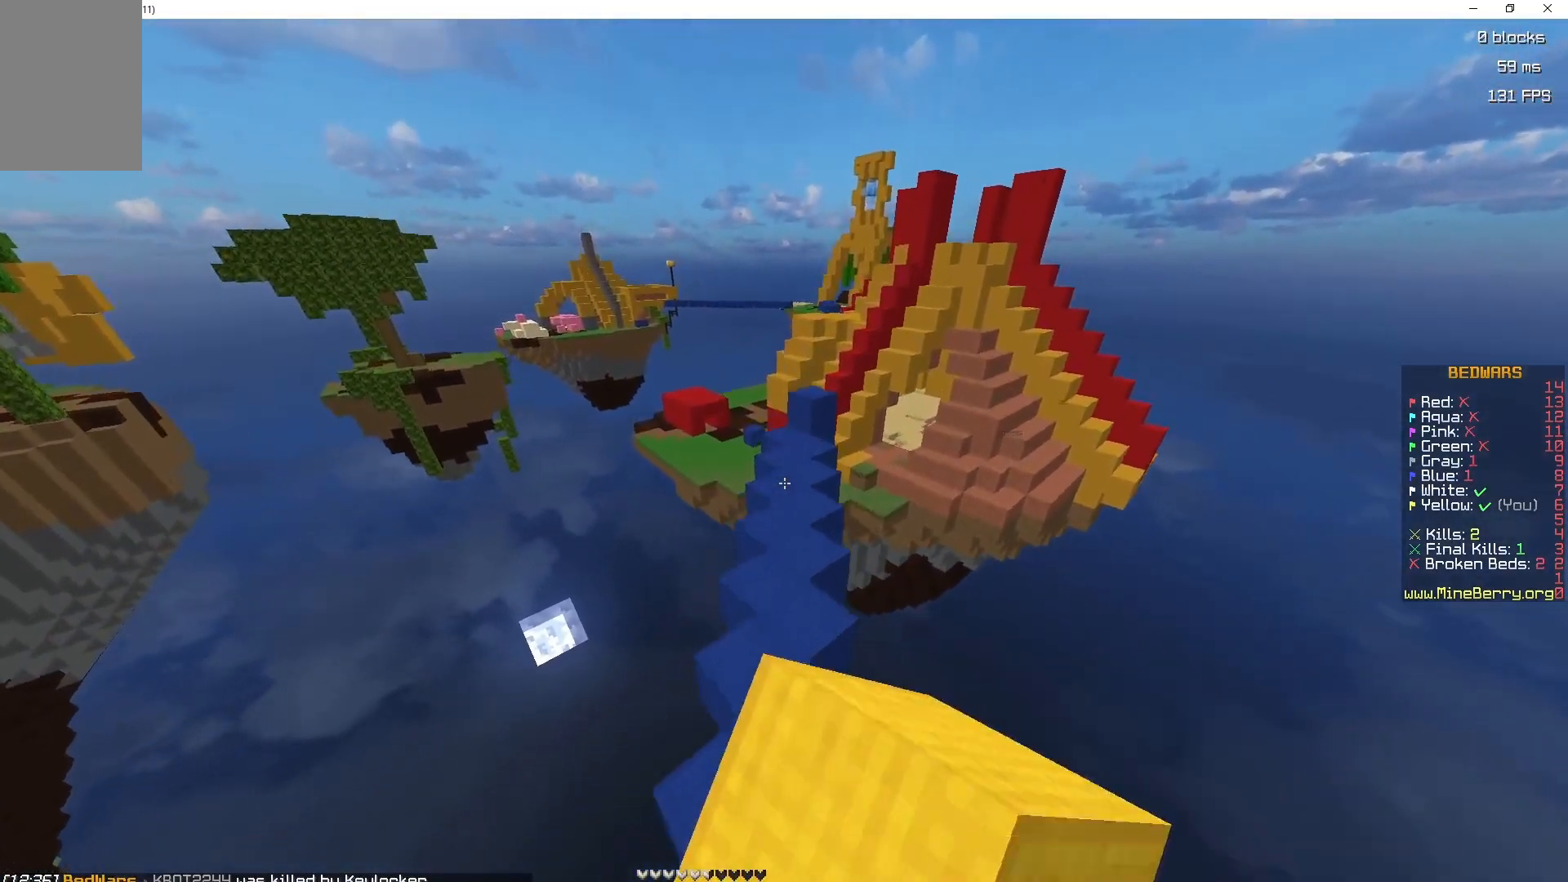
{"keys": ["z"], "mouse": [], "events": [[67, "mouse_left", "down"], [67, "space", "up"], [183, "mouse_left", "up"], [217, "space", "down"], [267, "mouse_left", "down"], [383, "mouse_left", "up"], [467, "space", "up"]]}
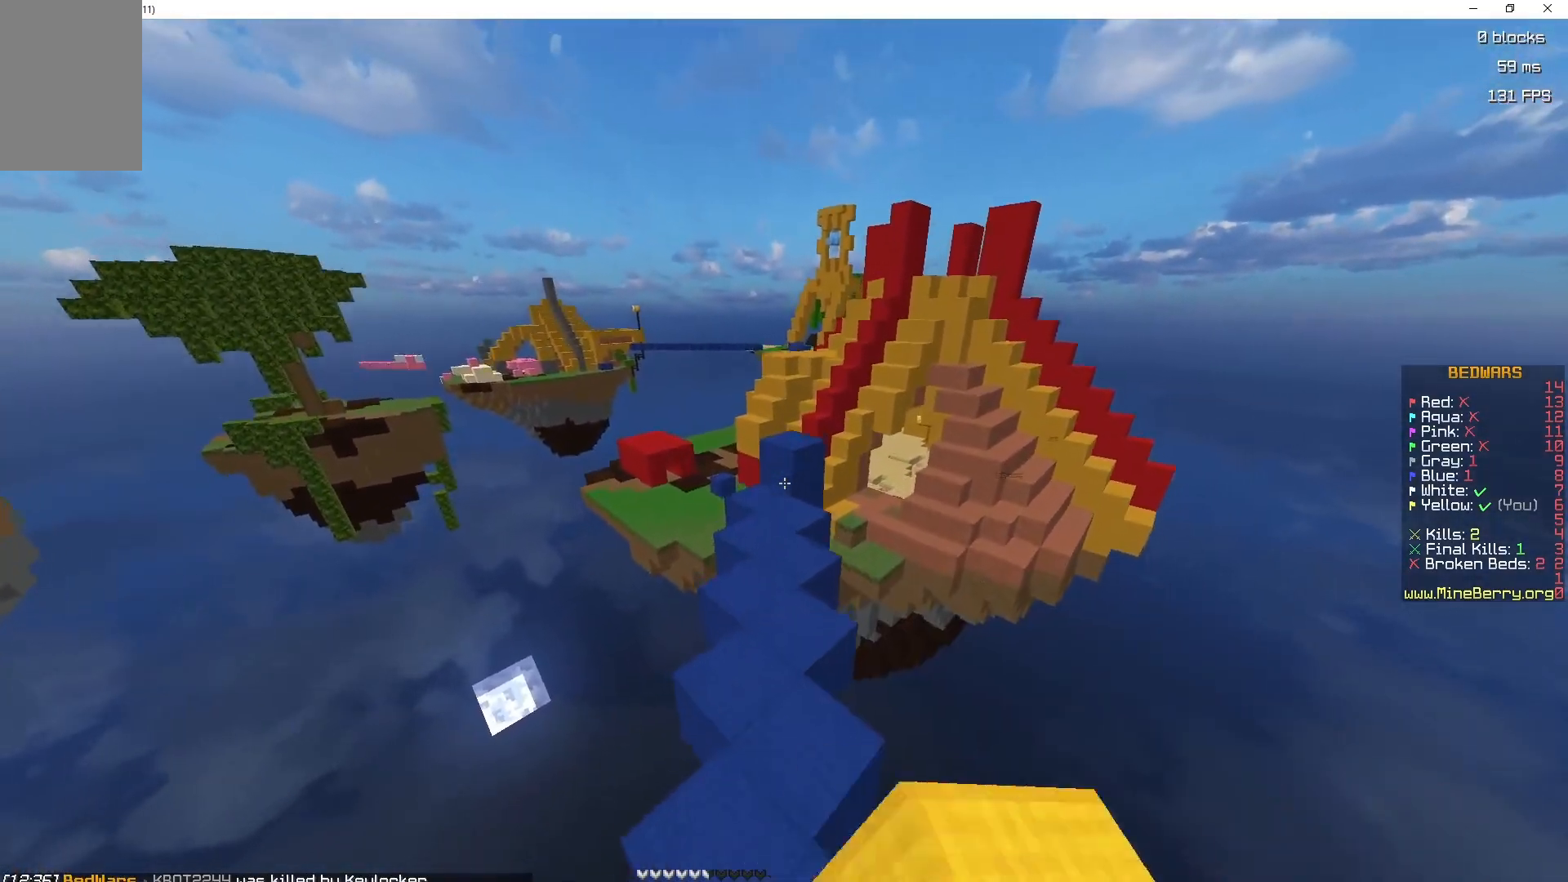
{"keys": ["z"], "mouse": [], "events": [[100, "mouse_left", "down"], [233, "mouse_left", "up"], [317, "mouse_left", "down"], [433, "mouse_left", "up"]]}
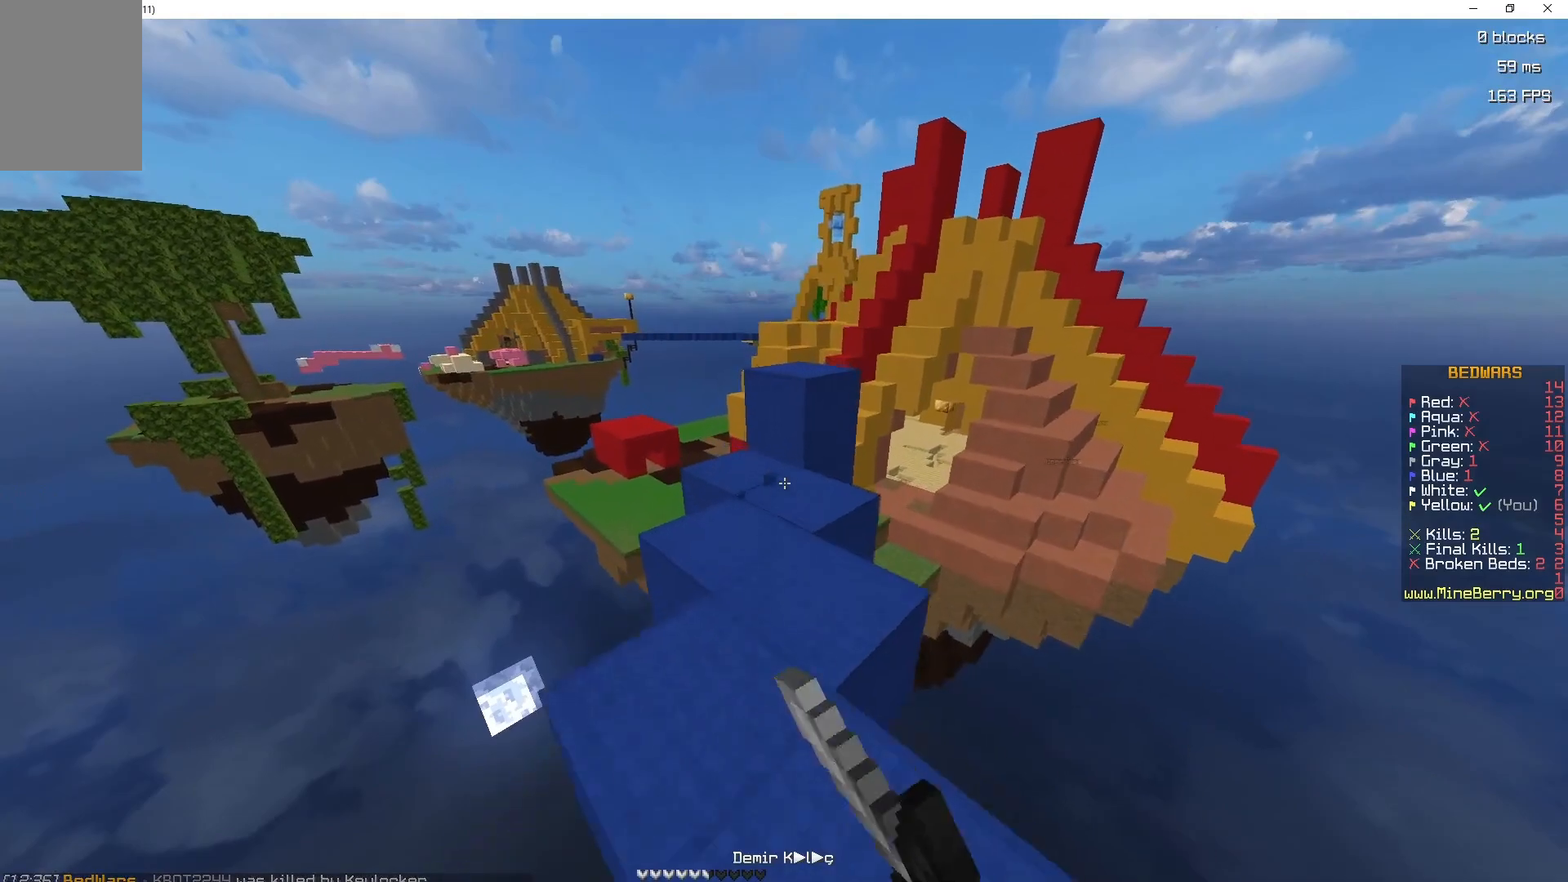
{"keys": ["z"], "mouse": [], "events": [[217, "mouse_left", "down"], [250, "space", "down"], [350, "mouse_left", "up"], [417, "space", "up"]]}
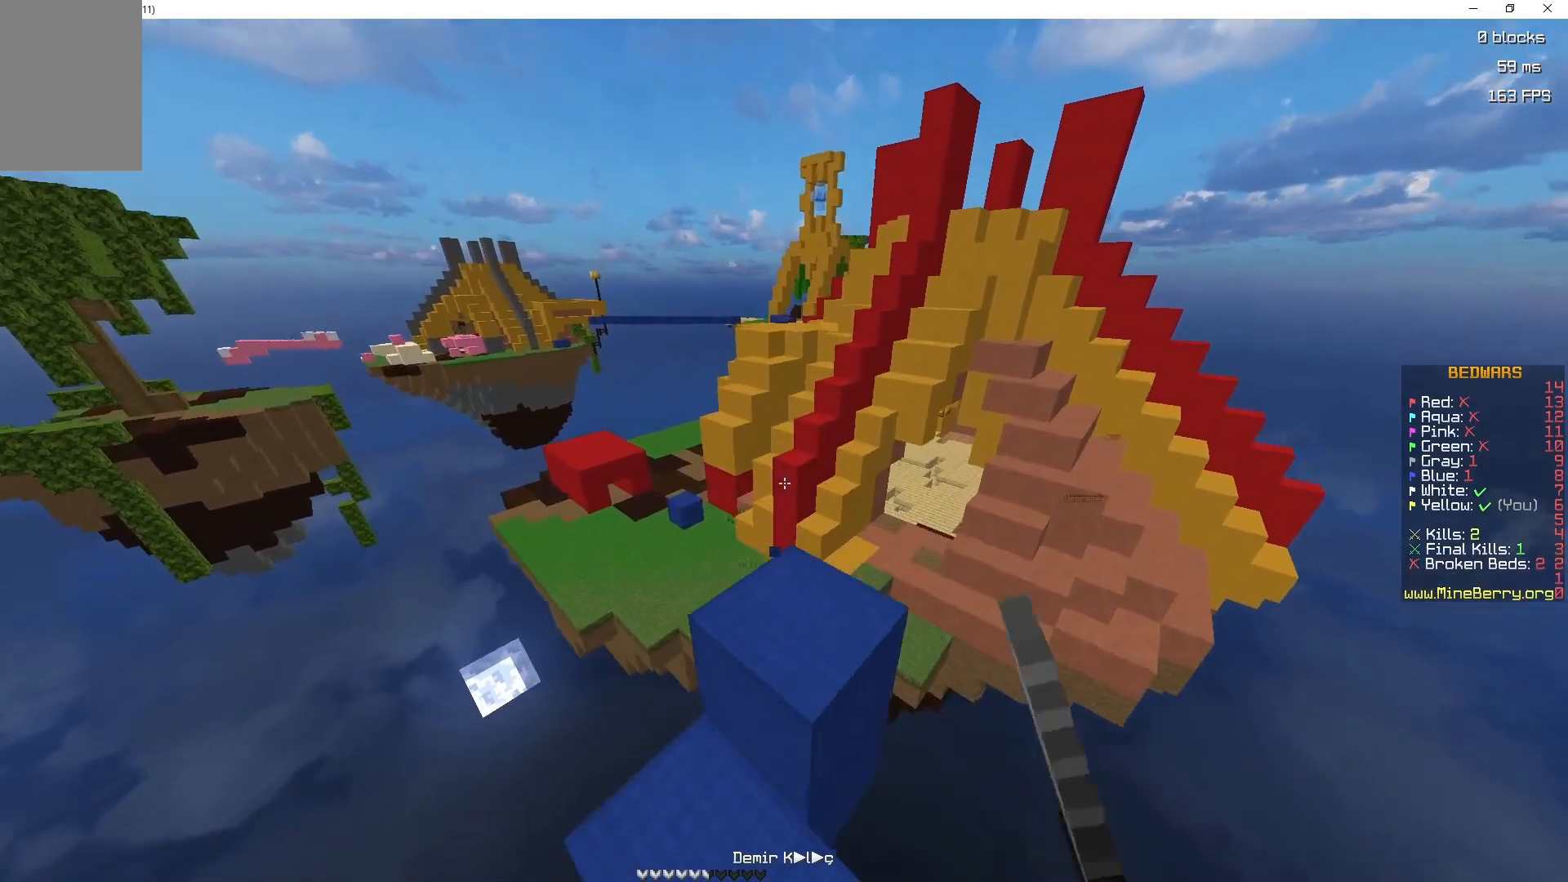
{"keys": ["space", "z"], "mouse": [], "events": [[317, "space", "down"]]}
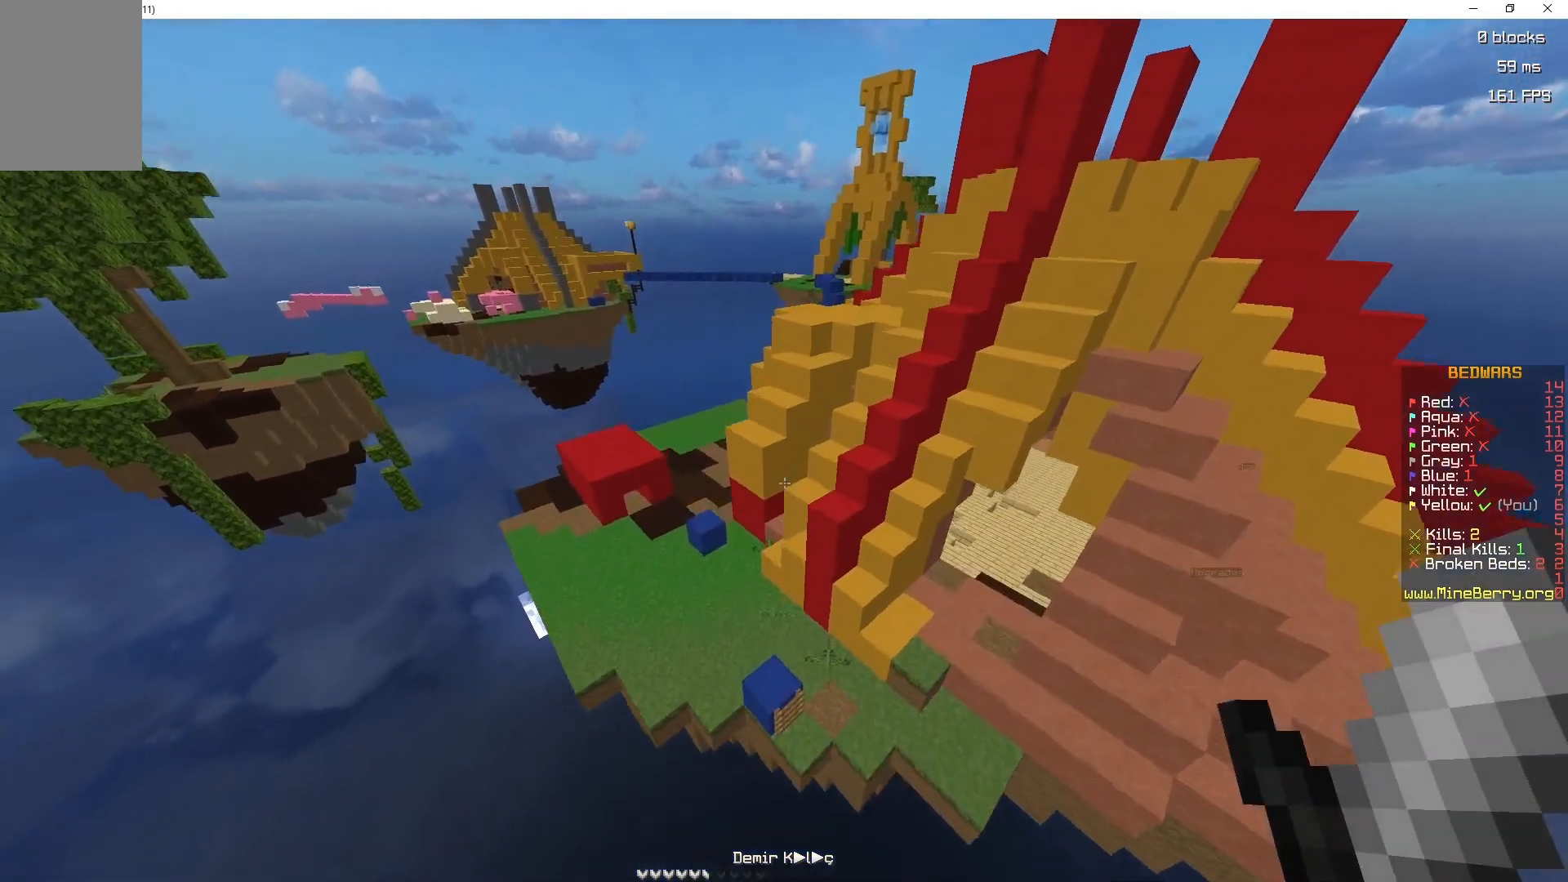
{"keys": ["z"], "mouse": [], "events": [[117, "space", "up"], [317, "d", "down"], [367, "z", "up"], [467, "d", "up"], [500, "z", "down"]]}
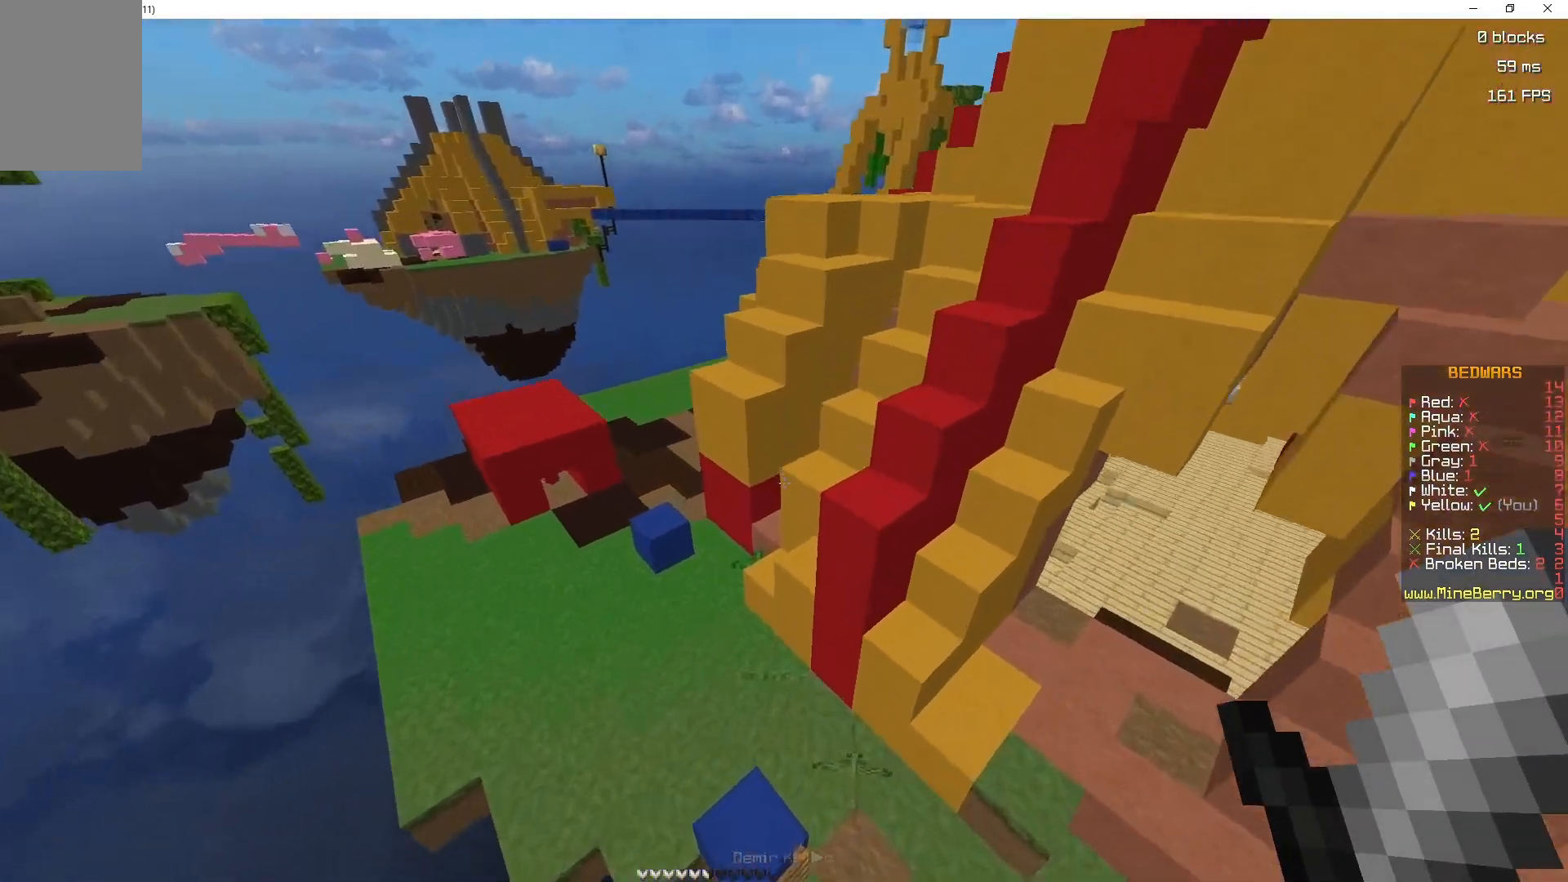
{"keys": ["d", "z"], "mouse": [], "events": [[67, "z", "up"], [183, "z", "down"], [433, "d", "down"]]}